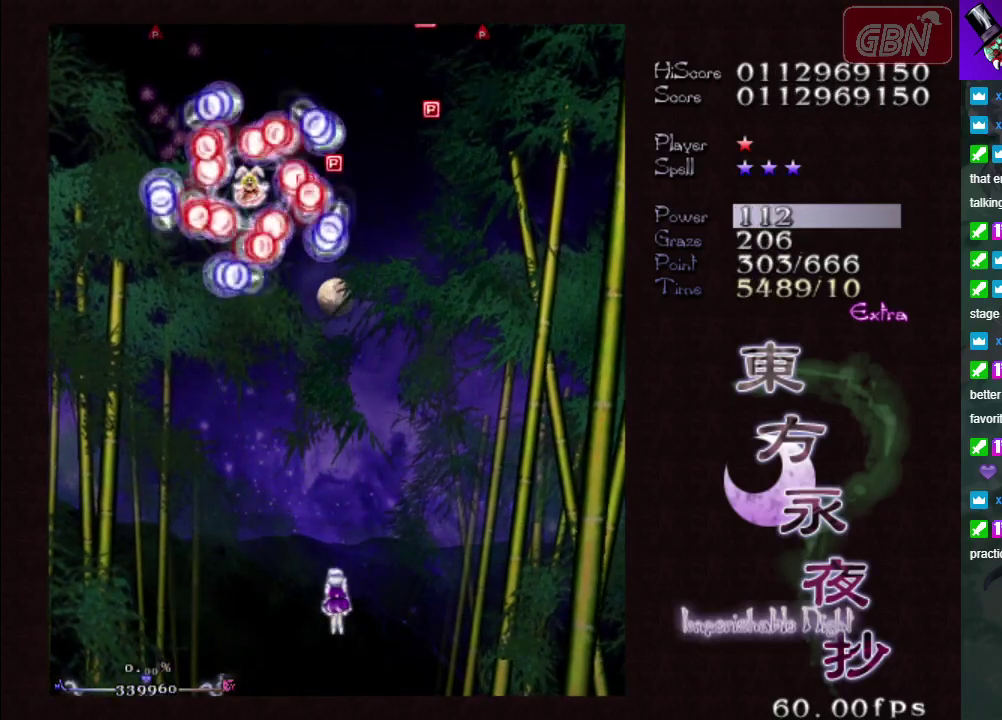
Gameplay with a controller (Xbox layout); each line is a JSON object with the inputs held at the frame after it (dt_ms = milliseconds from this image to that frame). "events" lists button and stick changes between this image and that frame as [ms after this image, input, new state], when the widget could be followed in between. Not read: L3 R3 right_stick.
{"dt_ms": 500, "buttons": ["A", "X"], "left_stick": "up", "events": [[133, "left_stick", "up-left"], [200, "left_stick", "left"], [383, "left_stick", "up-left"], [417, "A", "down"], [433, "X", "down"], [467, "left_stick", "up"]]}
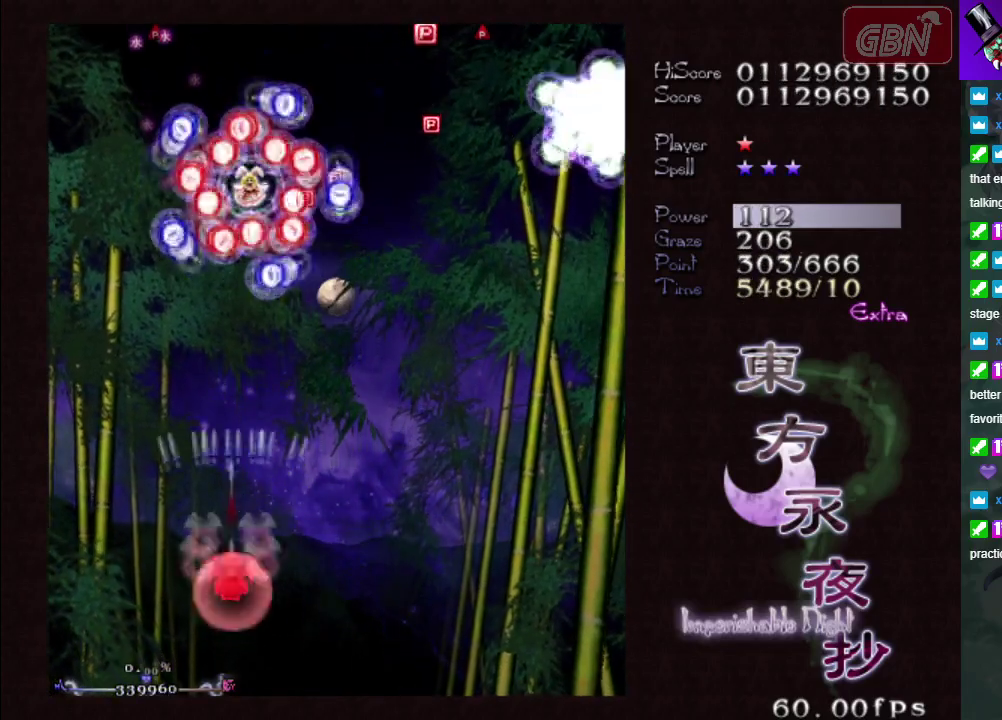
{"dt_ms": 500, "buttons": ["A", "X"], "left_stick": "center", "events": [[33, "left_stick", "up-right"], [183, "left_stick", "center"]]}
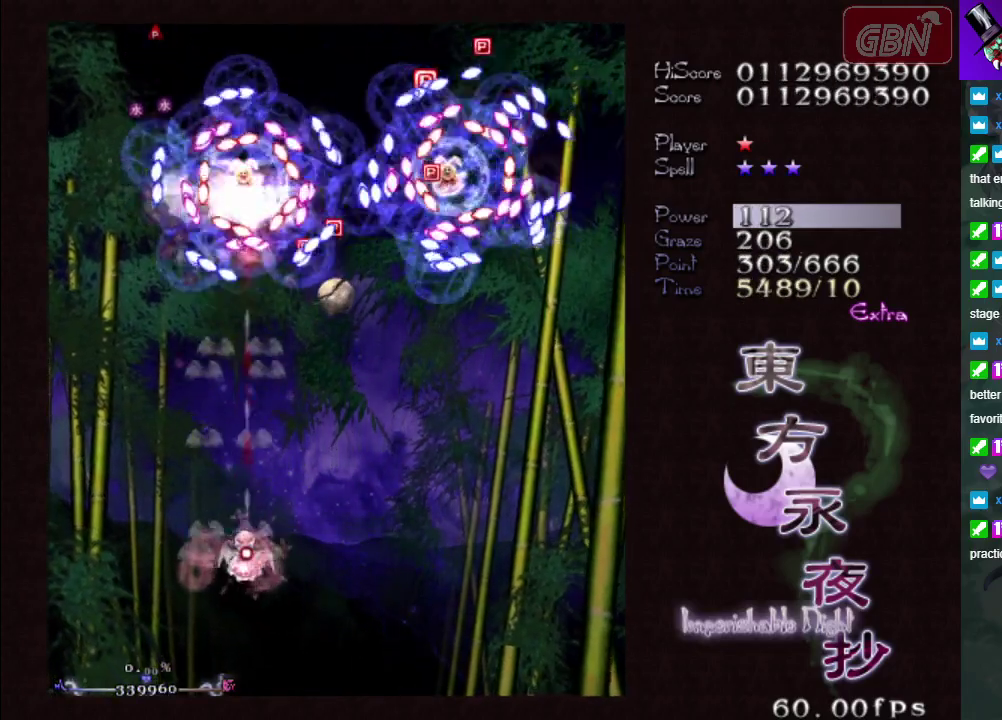
{"dt_ms": 400, "buttons": ["A", "X"], "left_stick": "down-right", "events": [[400, "left_stick", "down-right"]]}
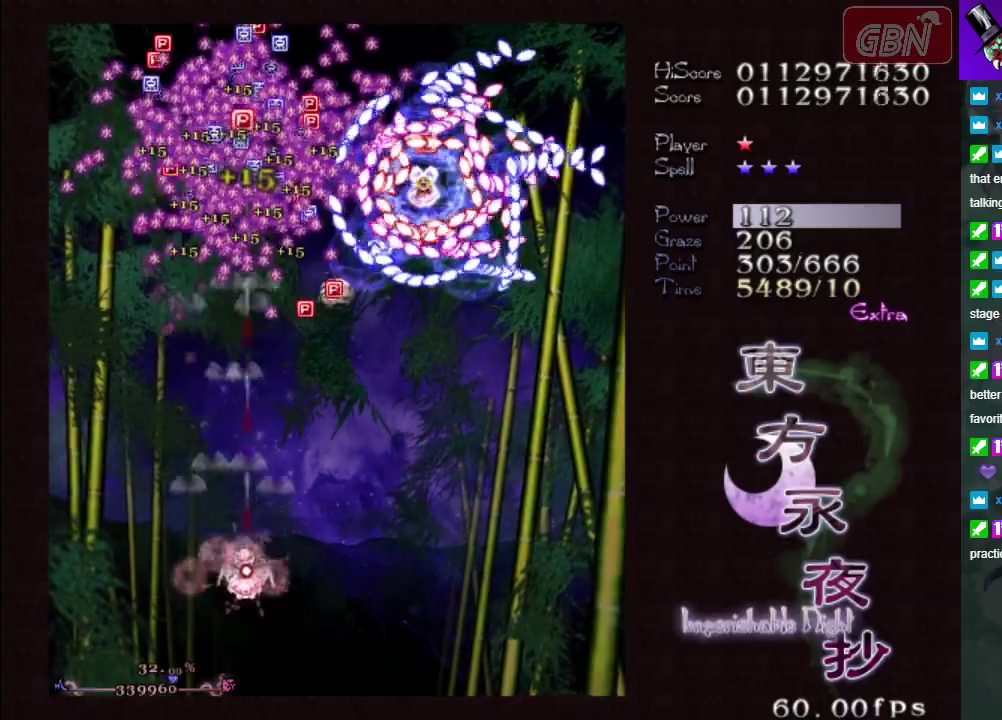
{"dt_ms": 300, "buttons": ["A"], "left_stick": "right", "events": [[200, "left_stick", "right"], [300, "X", "up"]]}
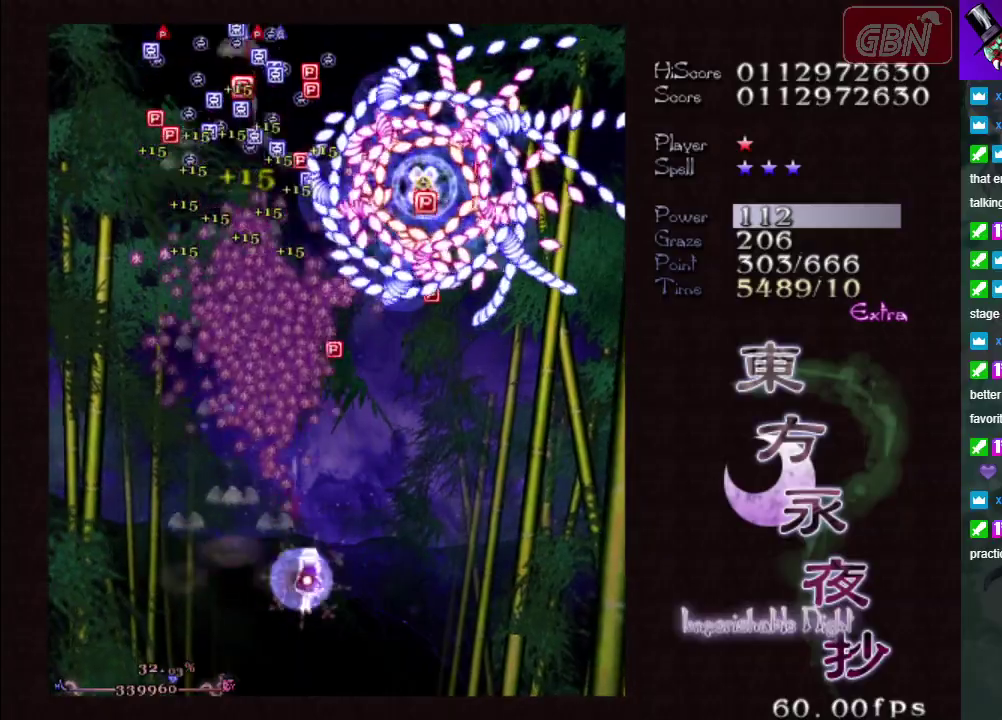
{"dt_ms": 300, "buttons": ["A", "X"], "left_stick": "right", "events": [[267, "X", "down"]]}
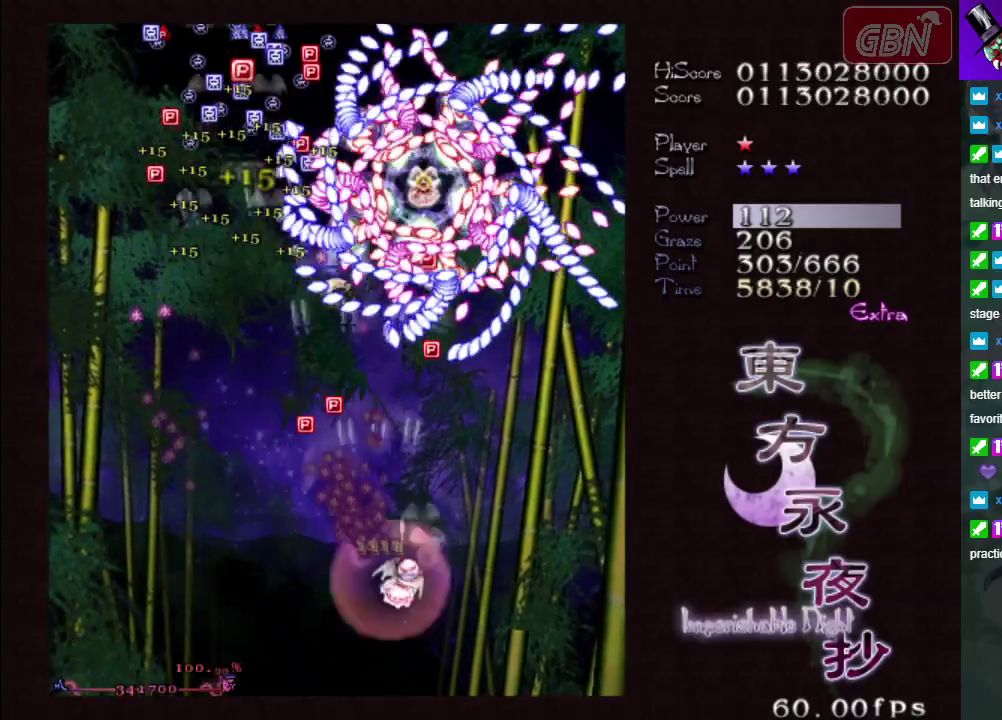
{"dt_ms": 100, "buttons": ["A", "X"], "left_stick": "down-left", "events": [[67, "left_stick", "down-left"]]}
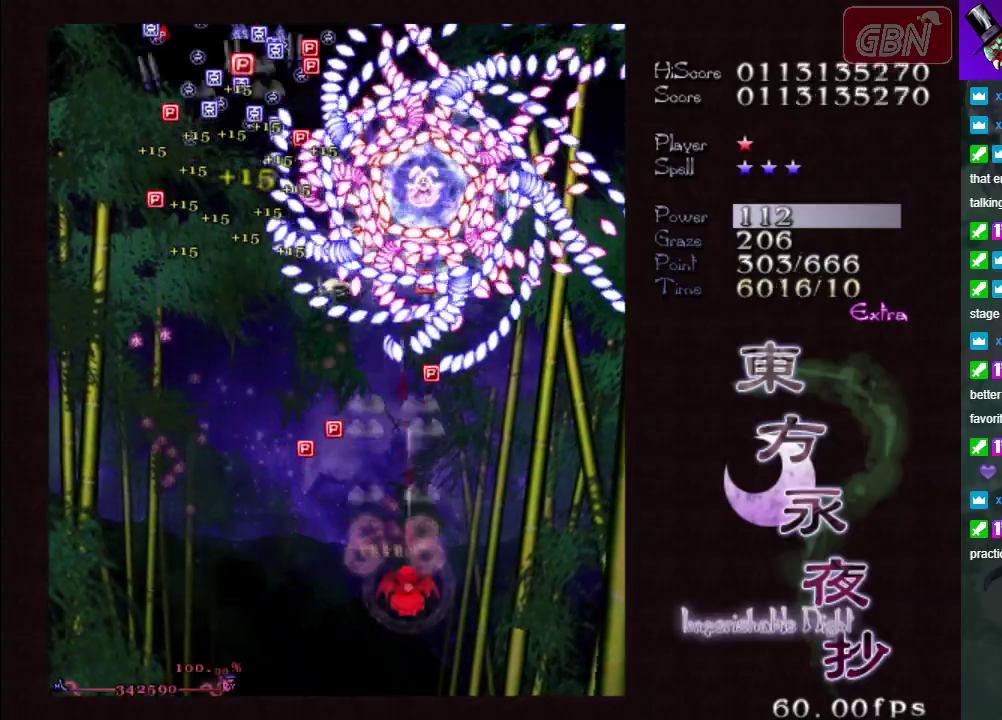
{"dt_ms": 400, "buttons": ["A", "X"], "left_stick": "center", "events": [[133, "left_stick", "down"], [233, "left_stick", "center"]]}
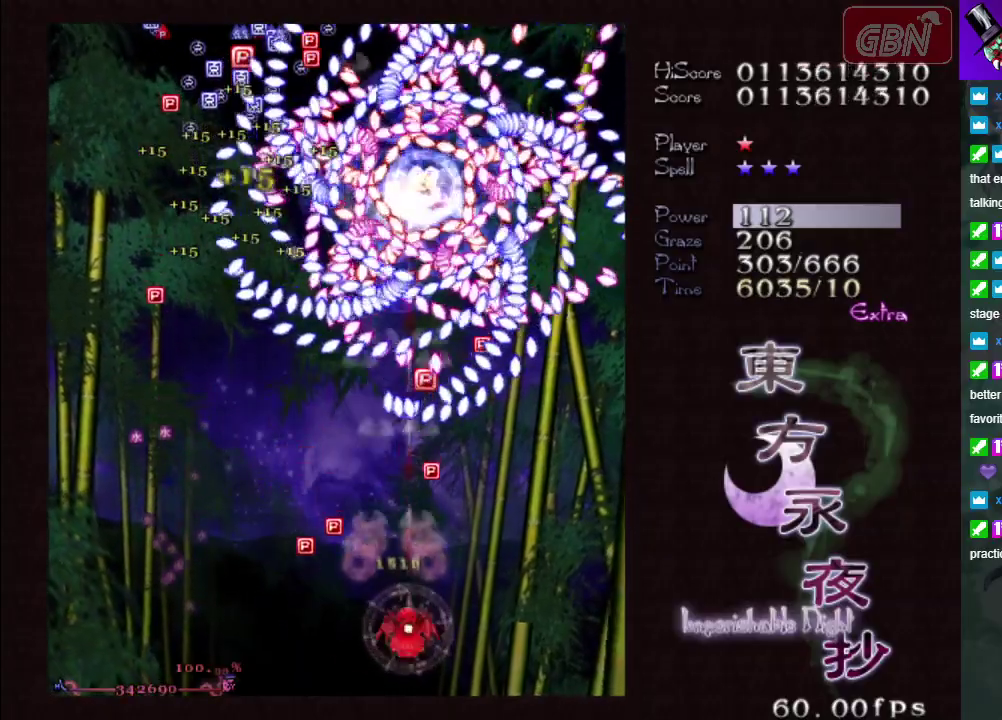
{"dt_ms": 500, "buttons": ["A", "X"], "left_stick": "down-right", "events": [[300, "left_stick", "down"], [450, "left_stick", "down-right"]]}
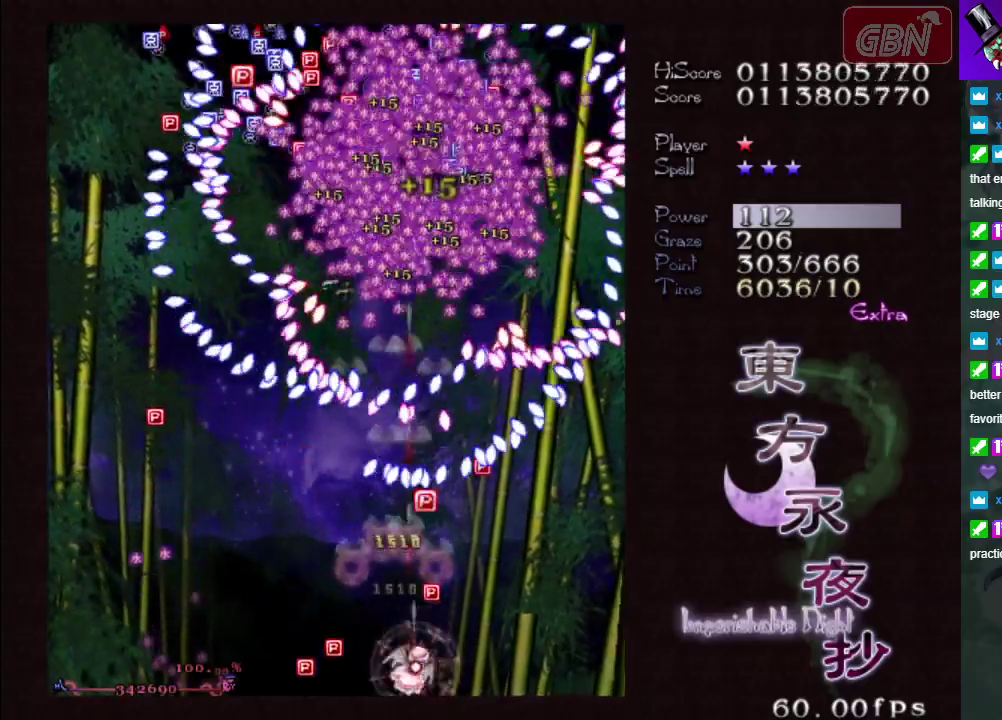
{"dt_ms": 300, "buttons": ["A", "X"], "left_stick": "down-left", "events": [[150, "left_stick", "right"], [267, "left_stick", "down-left"]]}
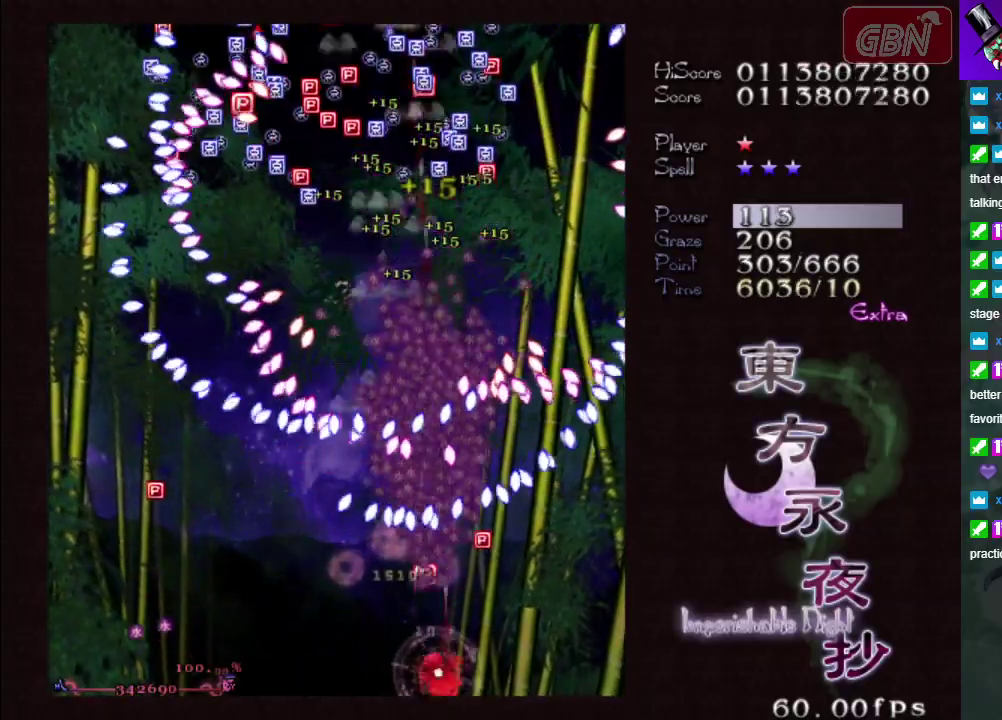
{"dt_ms": 900, "buttons": ["A", "X"], "left_stick": "down-right", "events": [[117, "X", "up"], [200, "X", "down"], [733, "left_stick", "down"], [817, "left_stick", "down-right"]]}
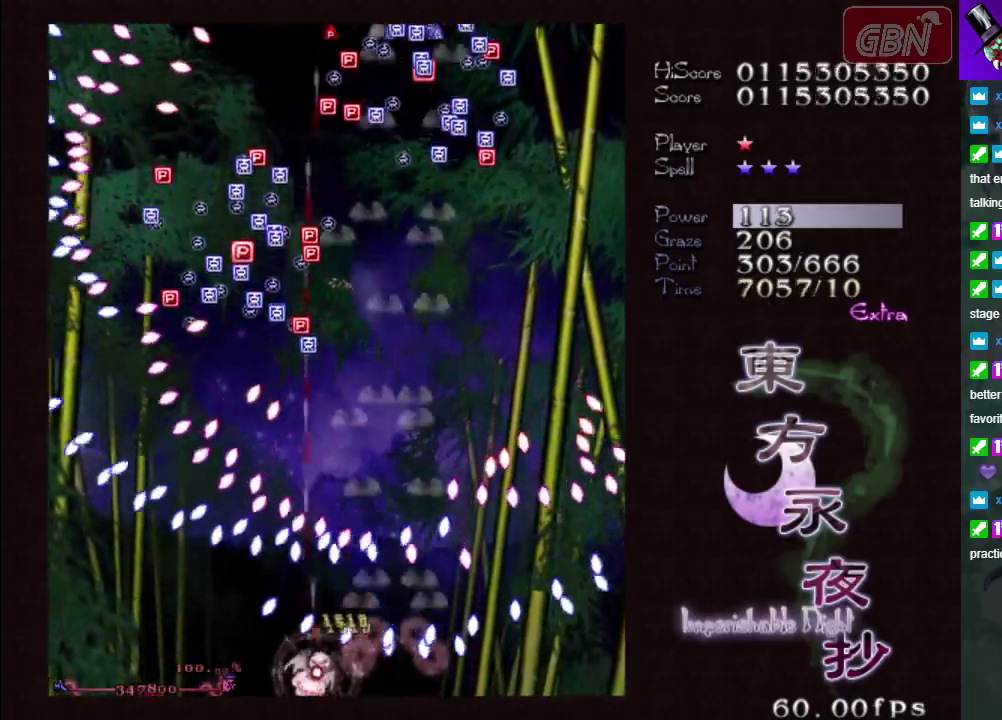
{"dt_ms": 300, "buttons": ["A", "X"], "left_stick": "left", "events": [[83, "left_stick", "center"], [217, "left_stick", "left"]]}
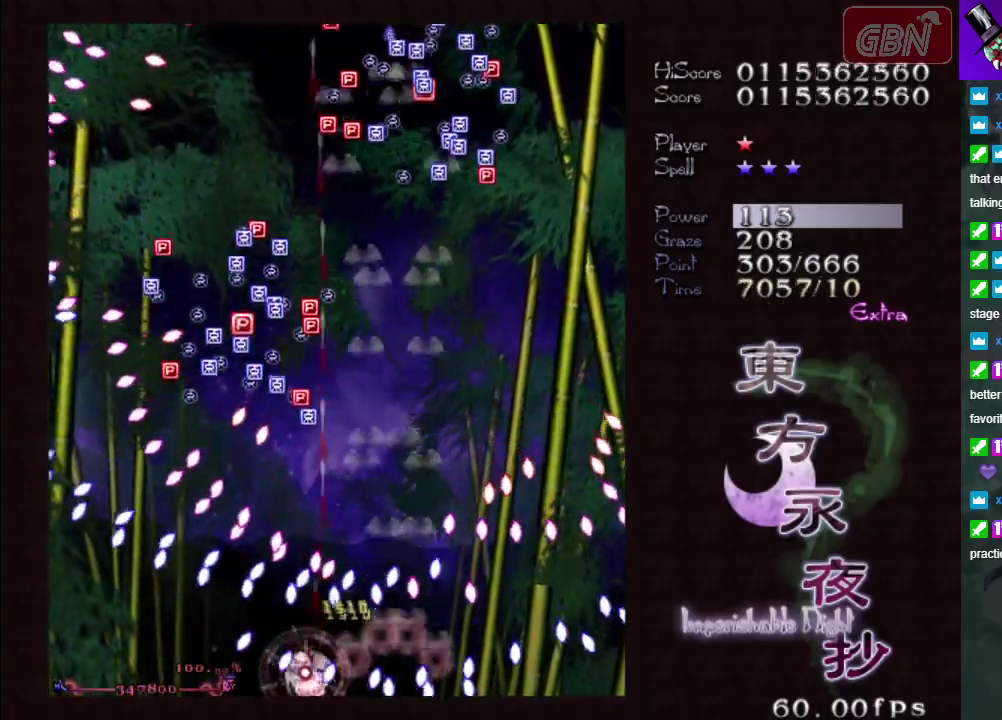
{"dt_ms": 500, "buttons": ["A", "X"], "left_stick": "center", "events": [[33, "left_stick", "center"]]}
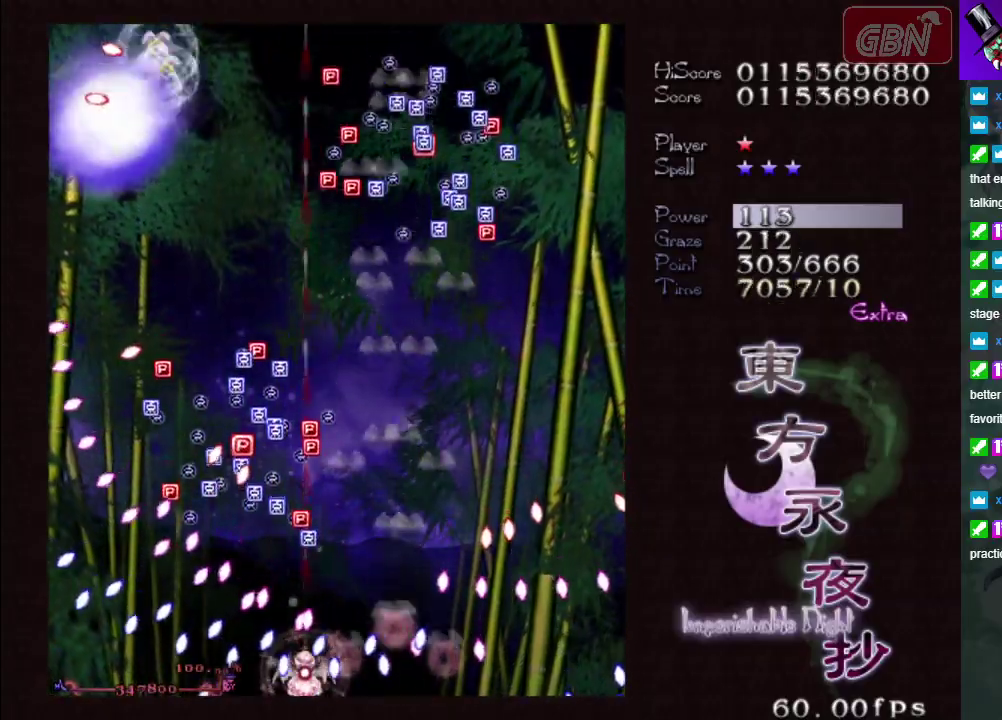
{"dt_ms": 600, "buttons": ["A", "X"], "left_stick": "up-left", "events": [[17, "left_stick", "down-right"], [150, "left_stick", "center"], [367, "left_stick", "up"], [550, "left_stick", "up-left"]]}
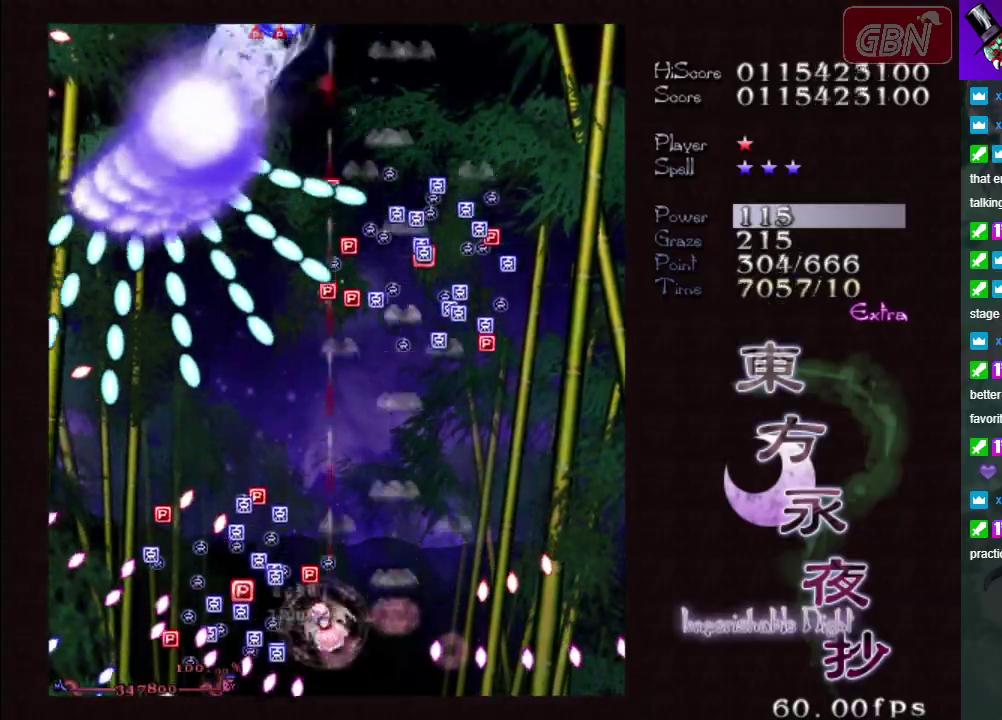
{"dt_ms": 100, "buttons": ["A"], "left_stick": "left", "events": [[17, "X", "up"], [67, "left_stick", "left"]]}
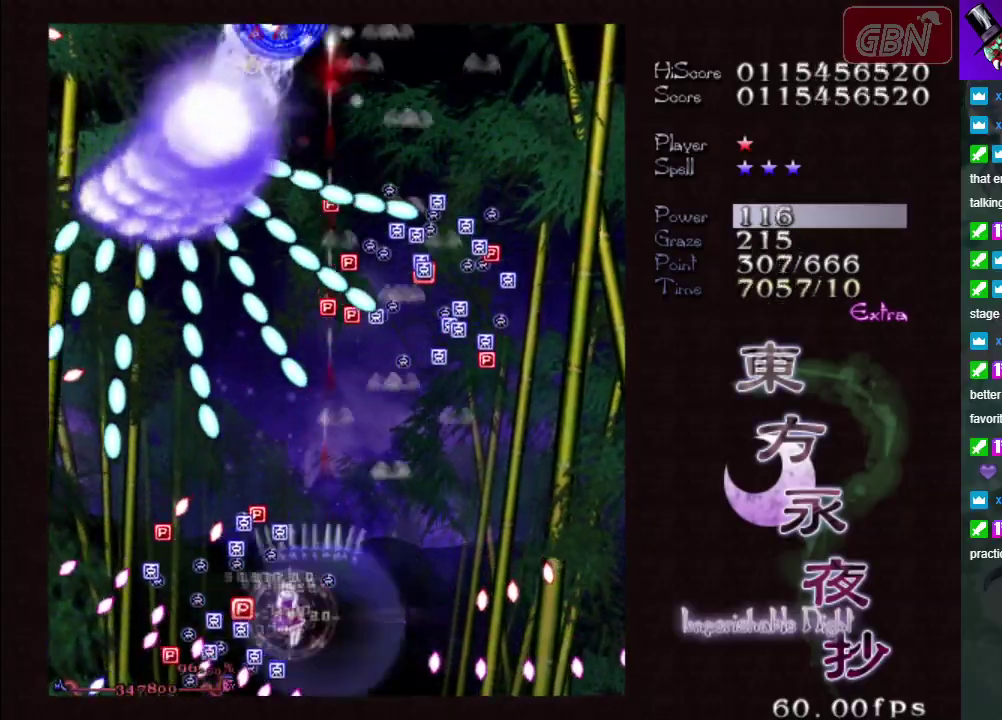
{"dt_ms": 200, "buttons": ["A"], "left_stick": "down", "events": [[183, "left_stick", "down"]]}
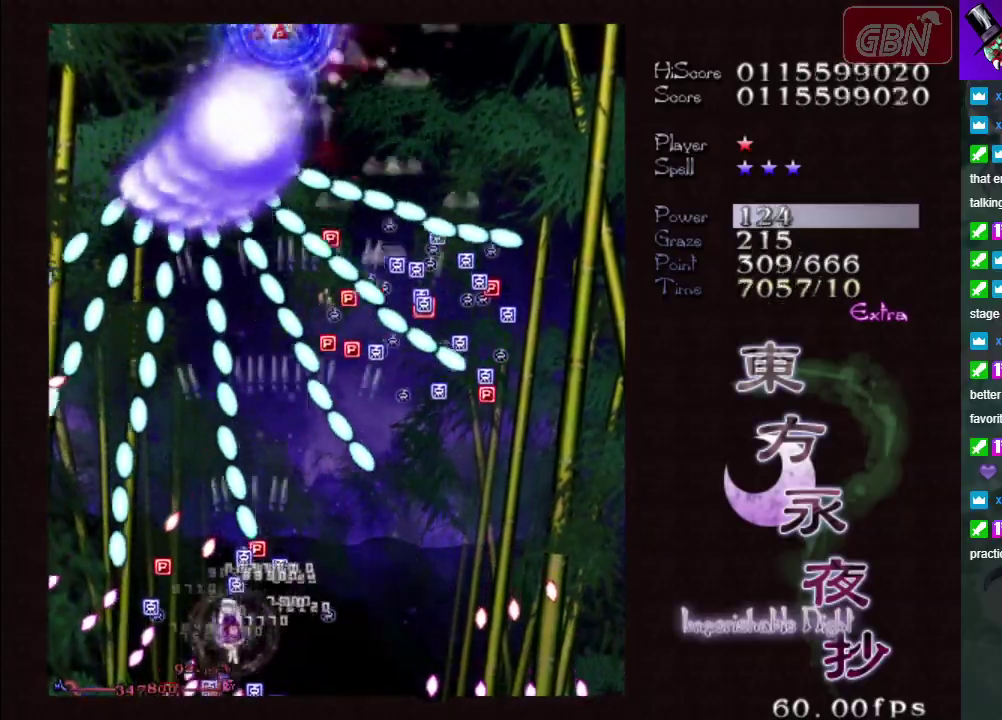
{"dt_ms": 300, "buttons": ["A", "X"], "left_stick": "down-right", "events": [[17, "left_stick", "down-right"], [283, "X", "down"]]}
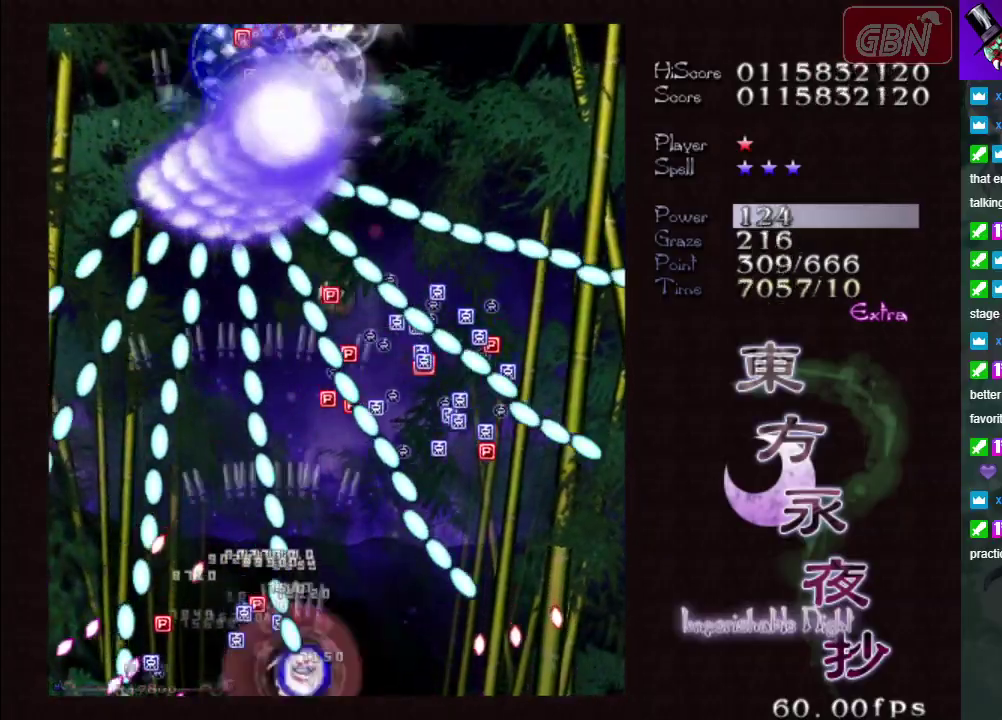
{"dt_ms": 400, "buttons": ["A", "X"], "left_stick": "right", "events": [[117, "left_stick", "right"], [150, "R1", "down"], [367, "R1", "up"]]}
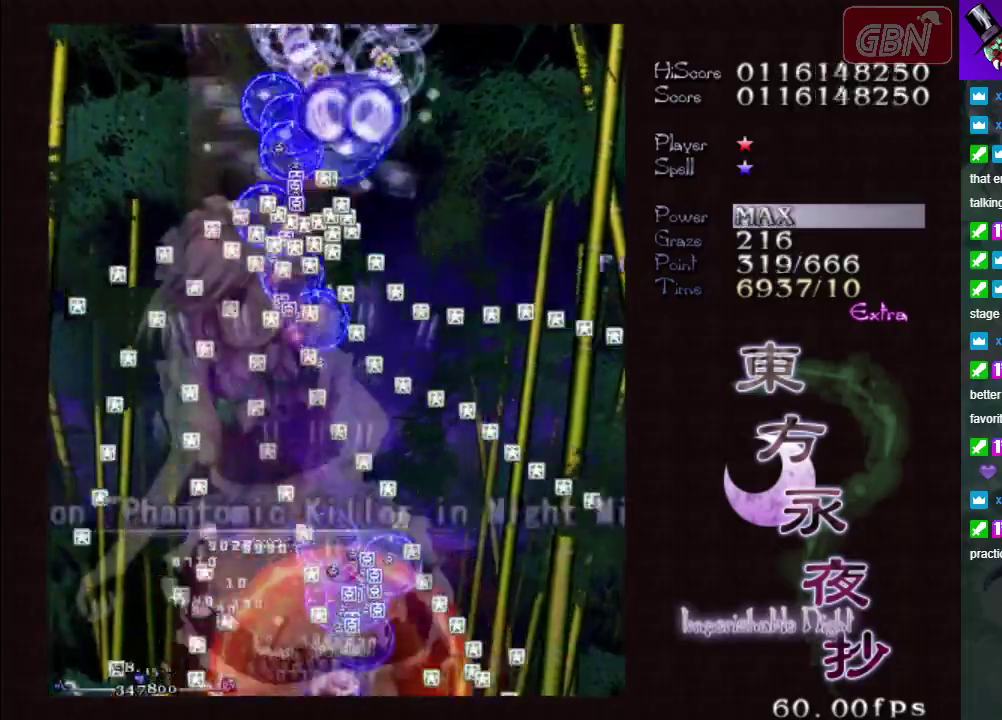
{"dt_ms": 400, "buttons": ["A", "X"], "left_stick": "center", "events": [[17, "left_stick", "center"]]}
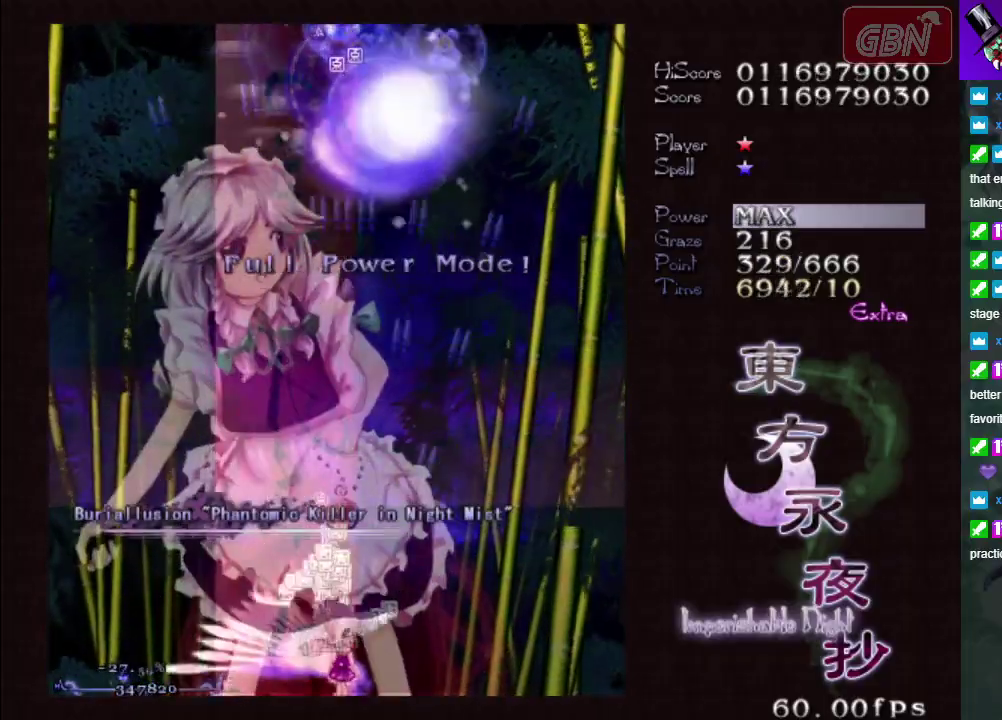
{"dt_ms": 500, "buttons": ["A", "X"], "left_stick": "right", "events": [[50, "left_stick", "up"], [300, "left_stick", "up-right"], [433, "left_stick", "right"]]}
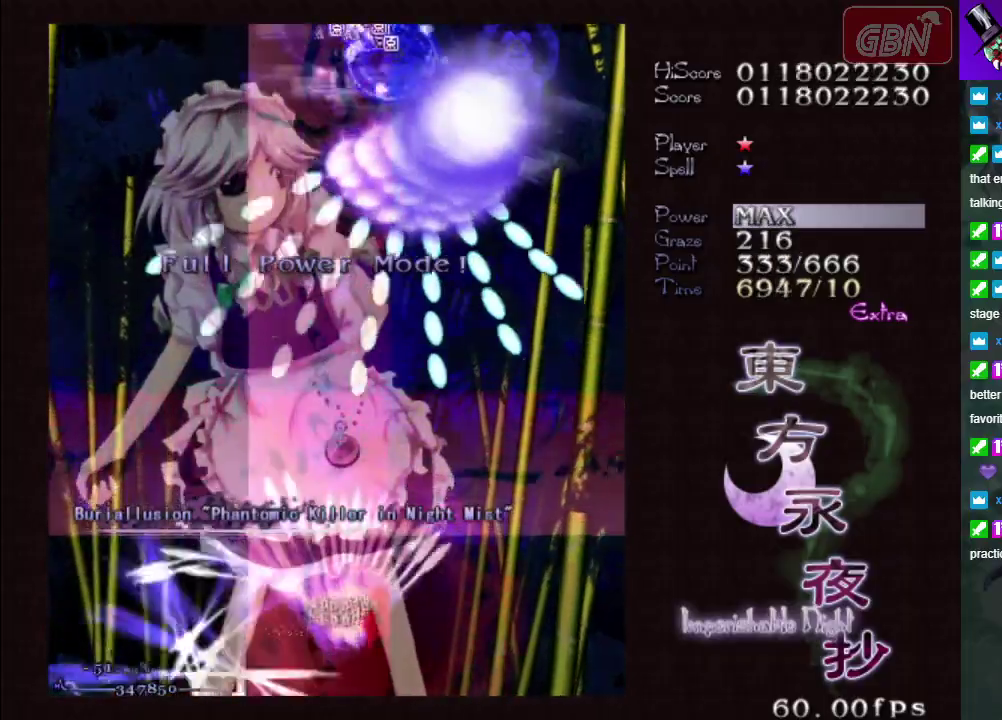
{"dt_ms": 500, "buttons": ["A", "X"], "left_stick": "center", "events": [[317, "left_stick", "center"]]}
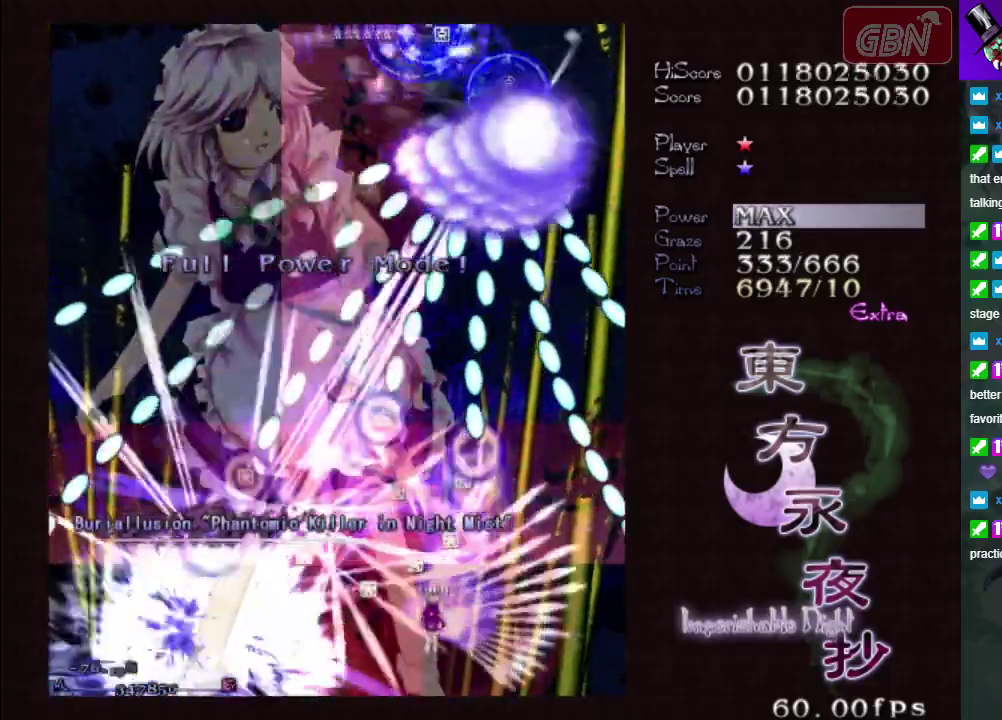
{"dt_ms": 500, "buttons": ["A", "X"], "left_stick": "right", "events": [[300, "left_stick", "right"]]}
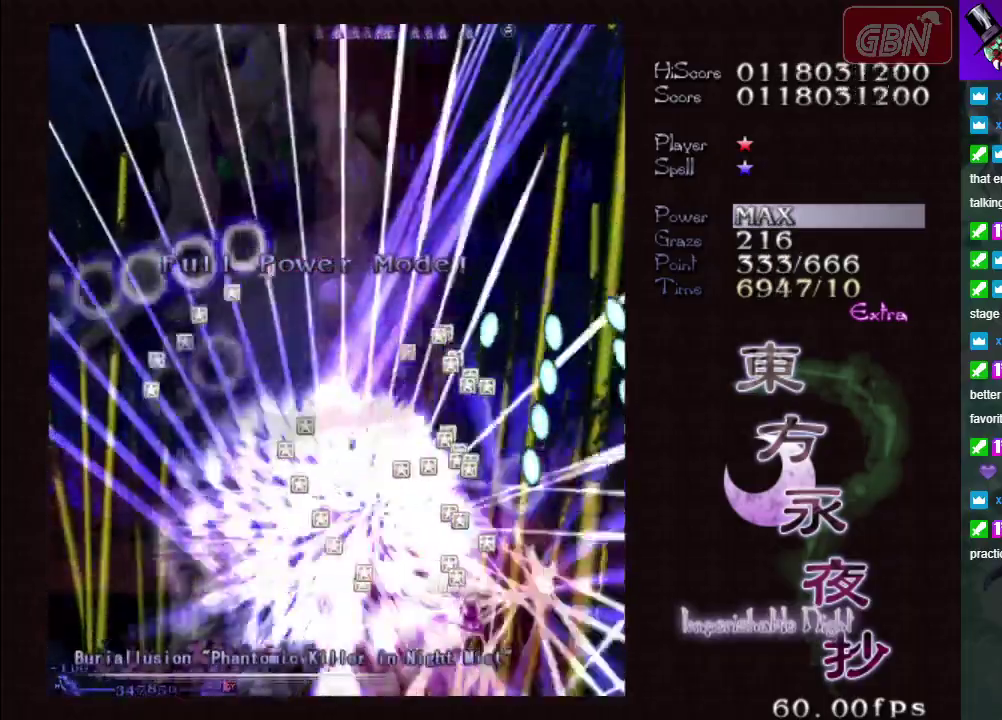
{"dt_ms": 500, "buttons": ["A", "X"], "left_stick": "left", "events": [[250, "left_stick", "center"], [500, "left_stick", "left"]]}
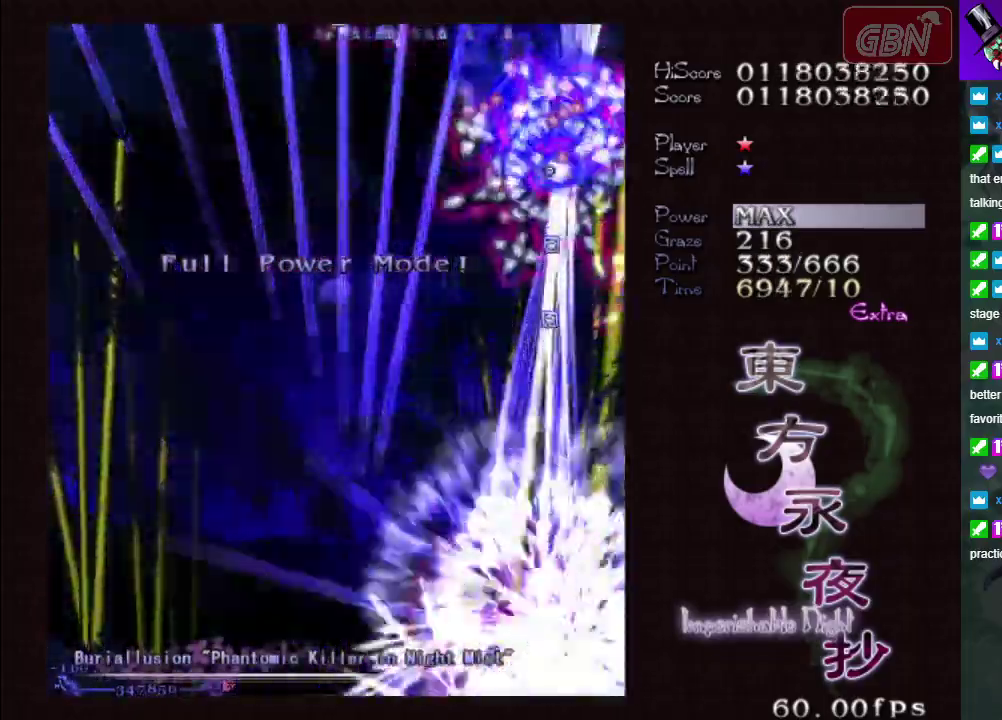
{"dt_ms": 500, "buttons": ["A", "X"], "left_stick": "left", "events": []}
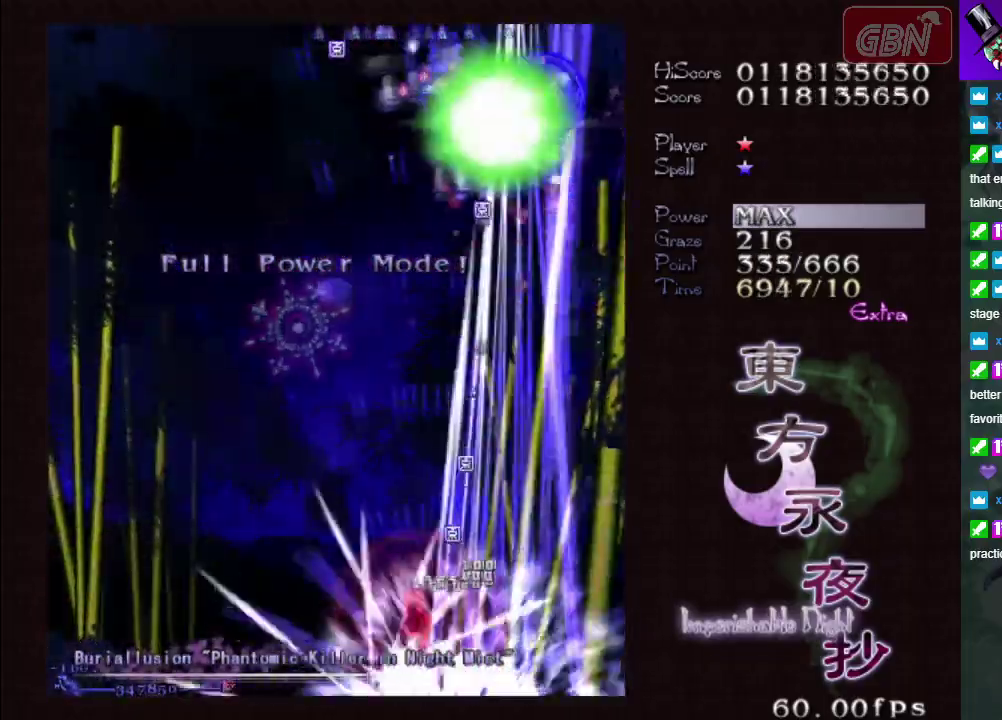
{"dt_ms": 500, "buttons": ["A", "X"], "left_stick": "left", "events": []}
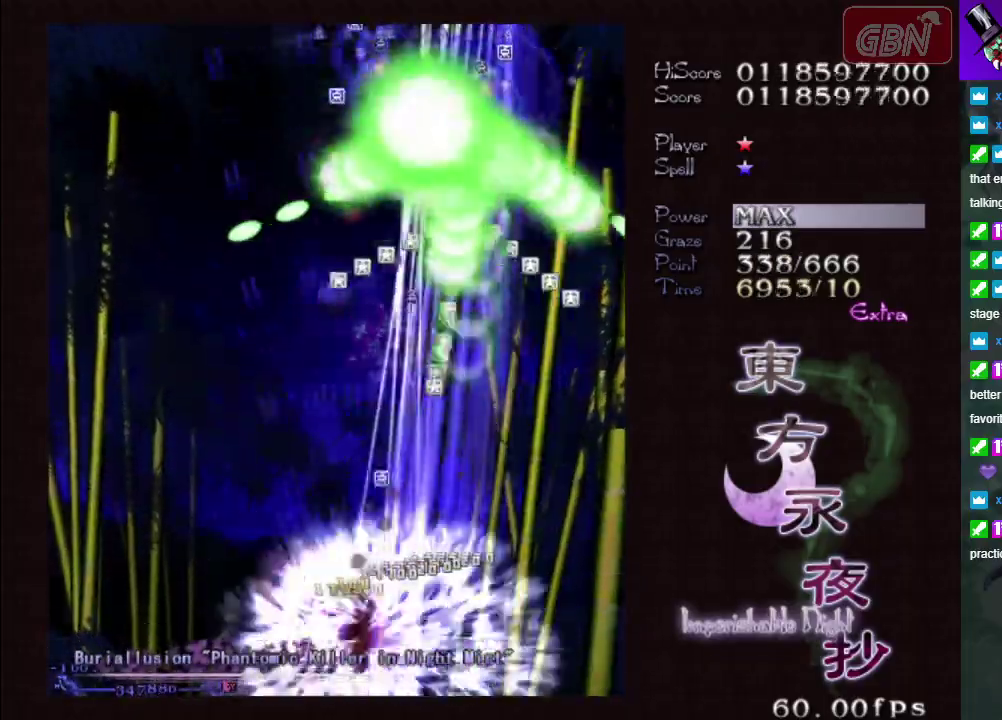
{"dt_ms": 700, "buttons": ["A", "X"], "left_stick": "down", "events": [[117, "left_stick", "center"], [667, "left_stick", "down"]]}
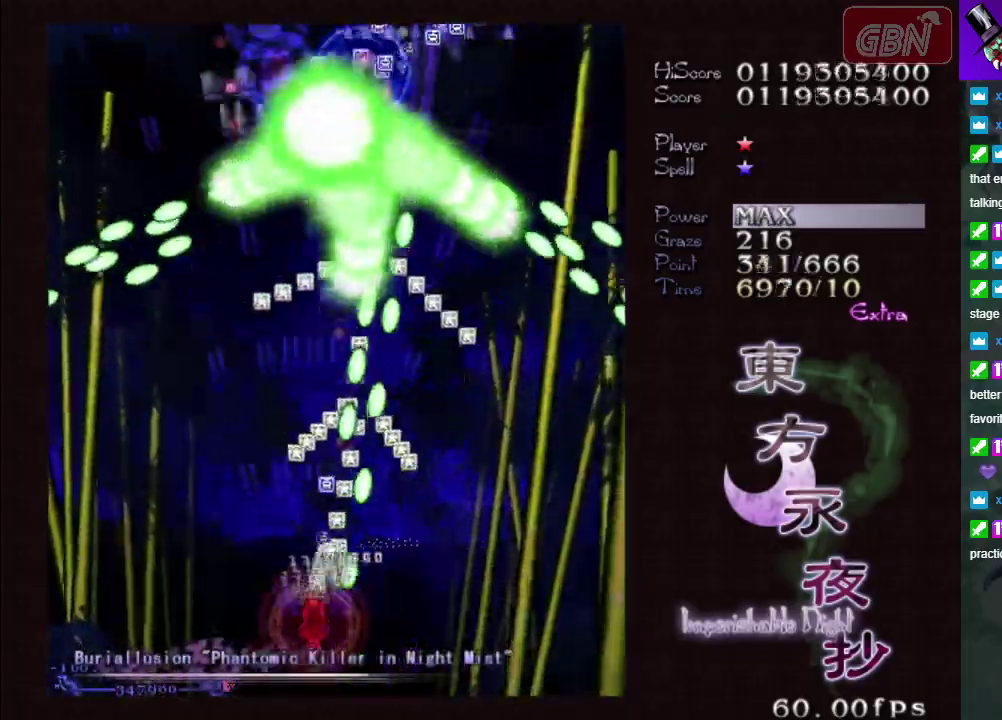
{"dt_ms": 300, "buttons": ["A", "X"], "left_stick": "down-left", "events": [[117, "left_stick", "down-left"]]}
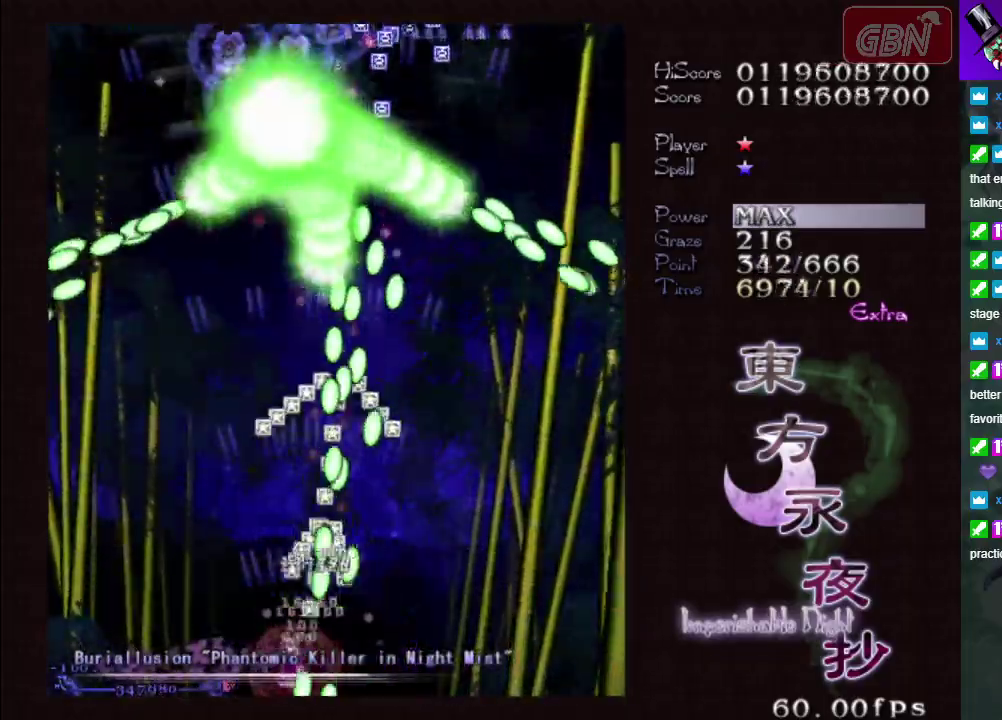
{"dt_ms": 400, "buttons": ["A", "X"], "left_stick": "left", "events": [[183, "left_stick", "down"], [350, "left_stick", "left"]]}